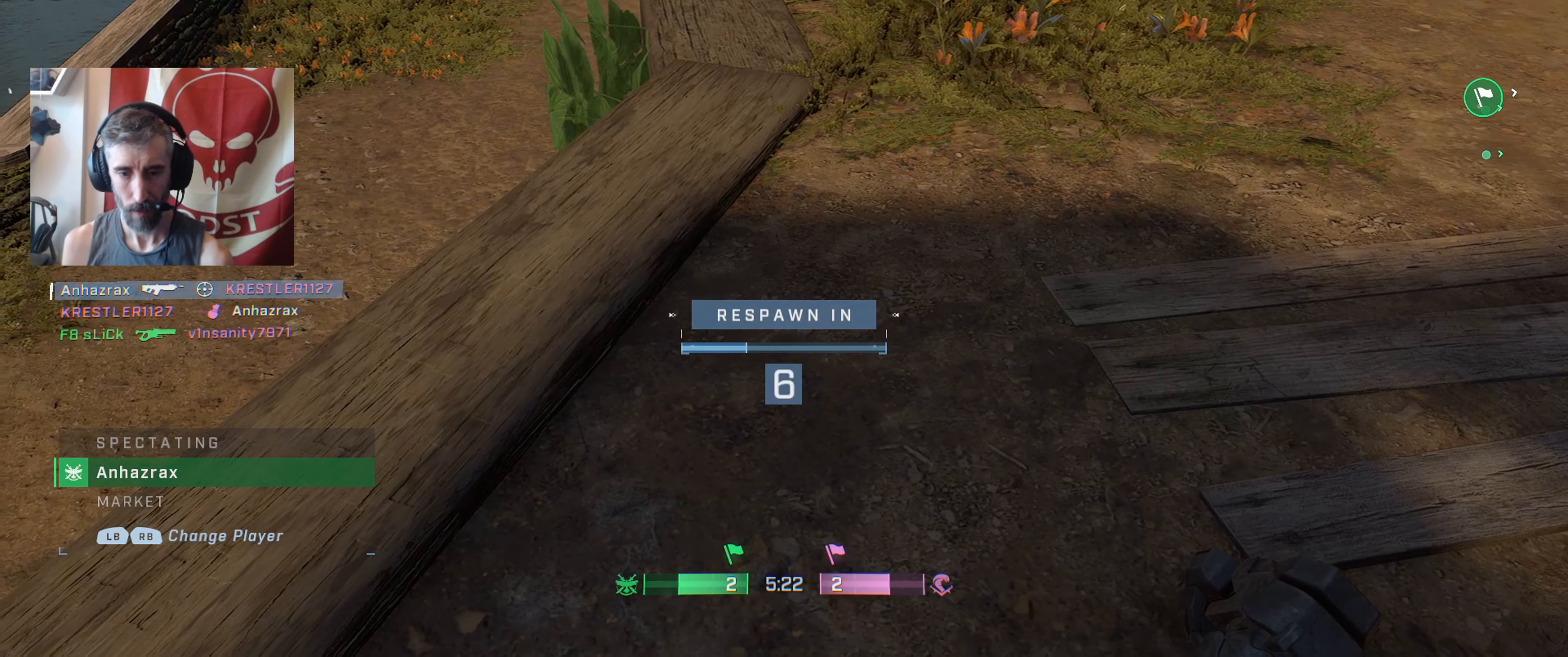
Gameplay with a controller (Xbox layout); each line is a JSON object with the inputs held at the frame after it. "events" lists button and stick changes between this image and that frame as [ms after this image, input, new state], when the widget could be followed in between.
{"buttons": [], "left_stick": "center", "right_stick": "center", "events": []}
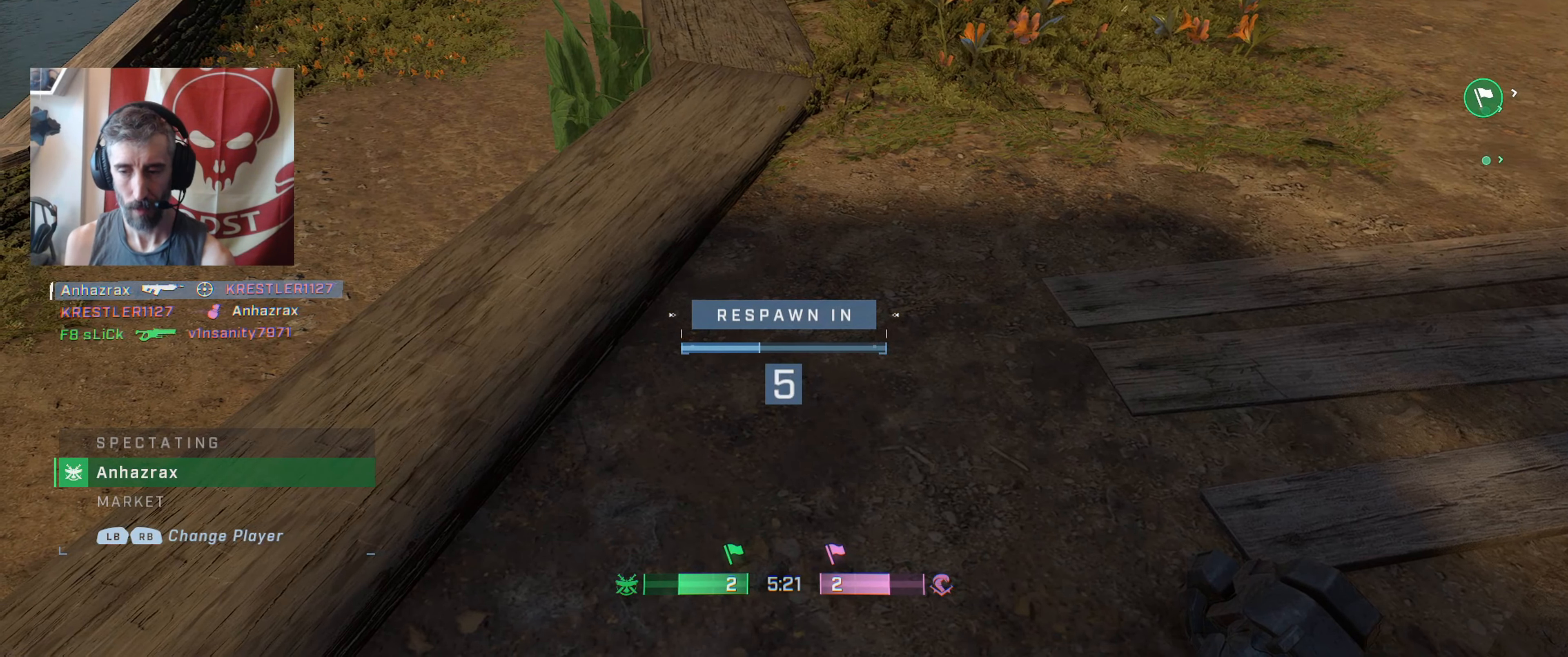
{"buttons": [], "left_stick": "center", "right_stick": "center", "events": []}
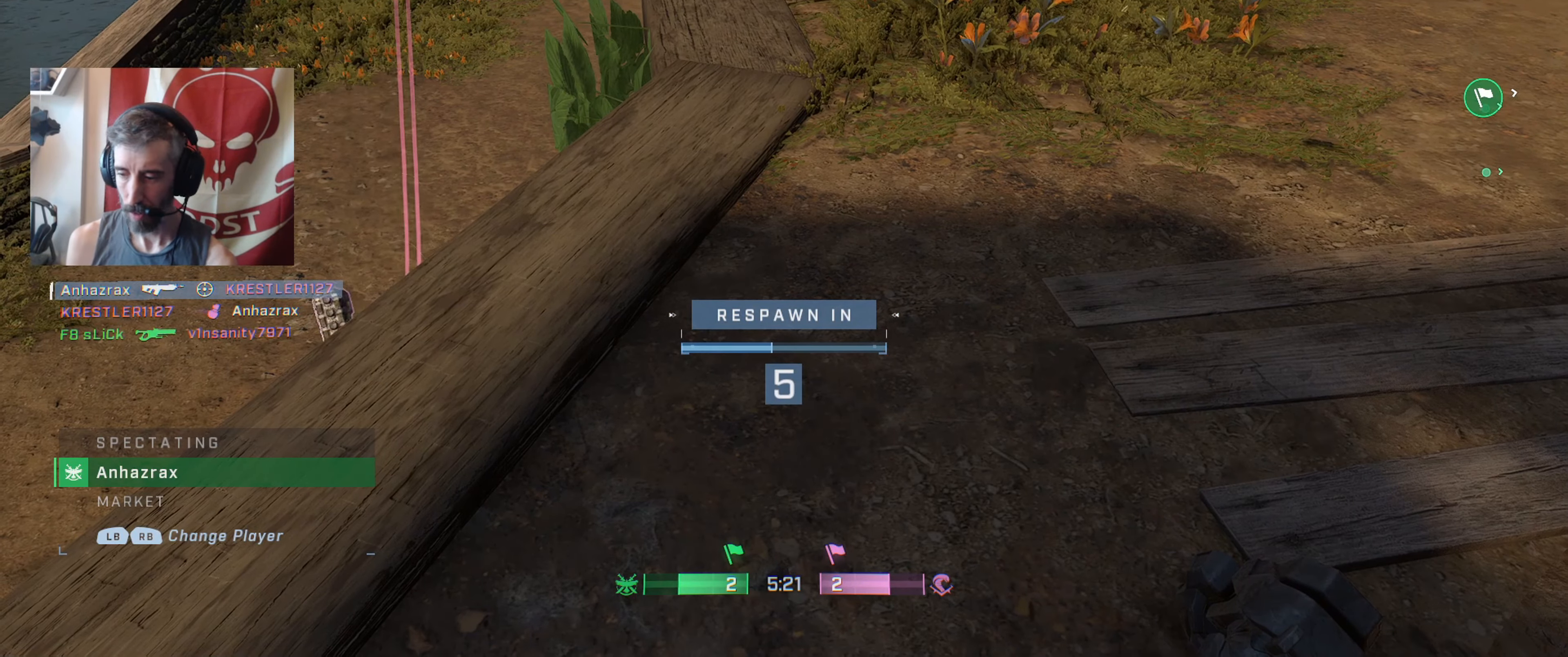
{"buttons": [], "left_stick": "center", "right_stick": "center", "events": []}
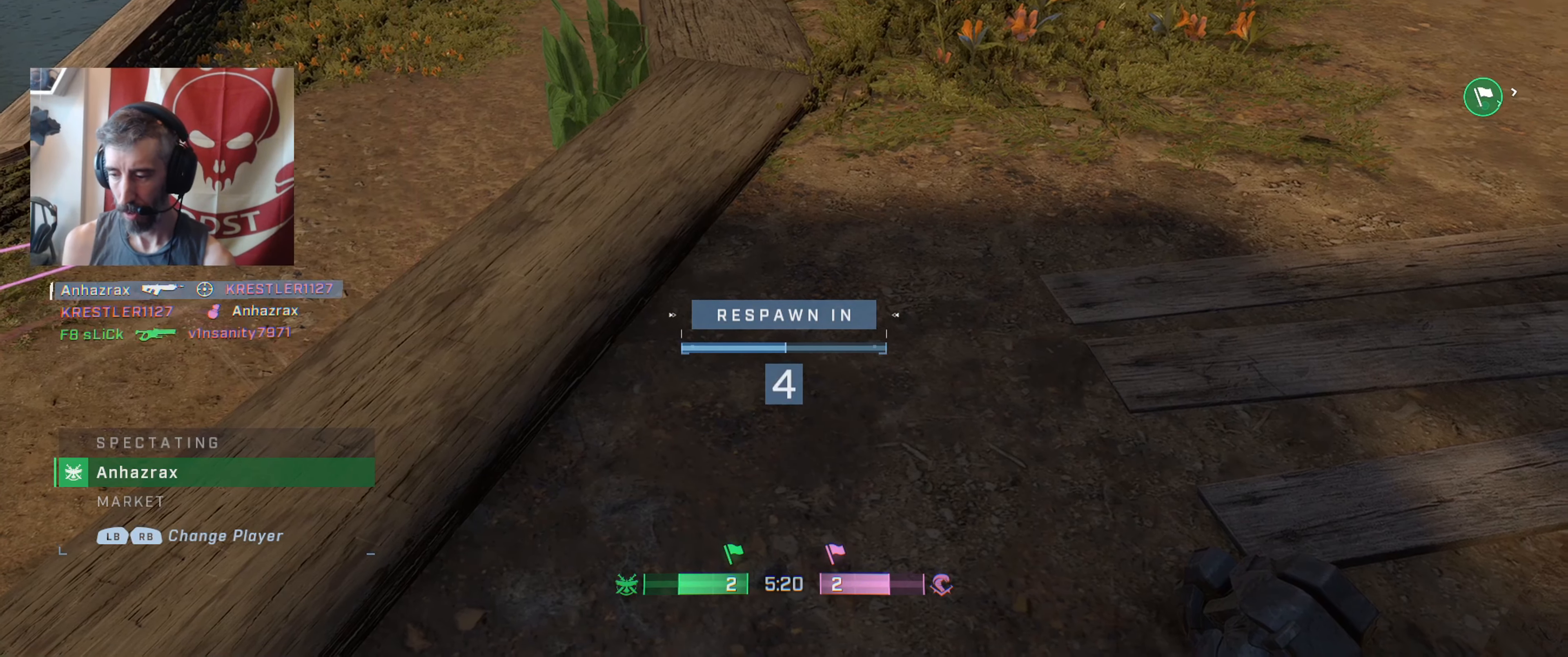
{"buttons": [], "left_stick": "center", "right_stick": "center", "events": []}
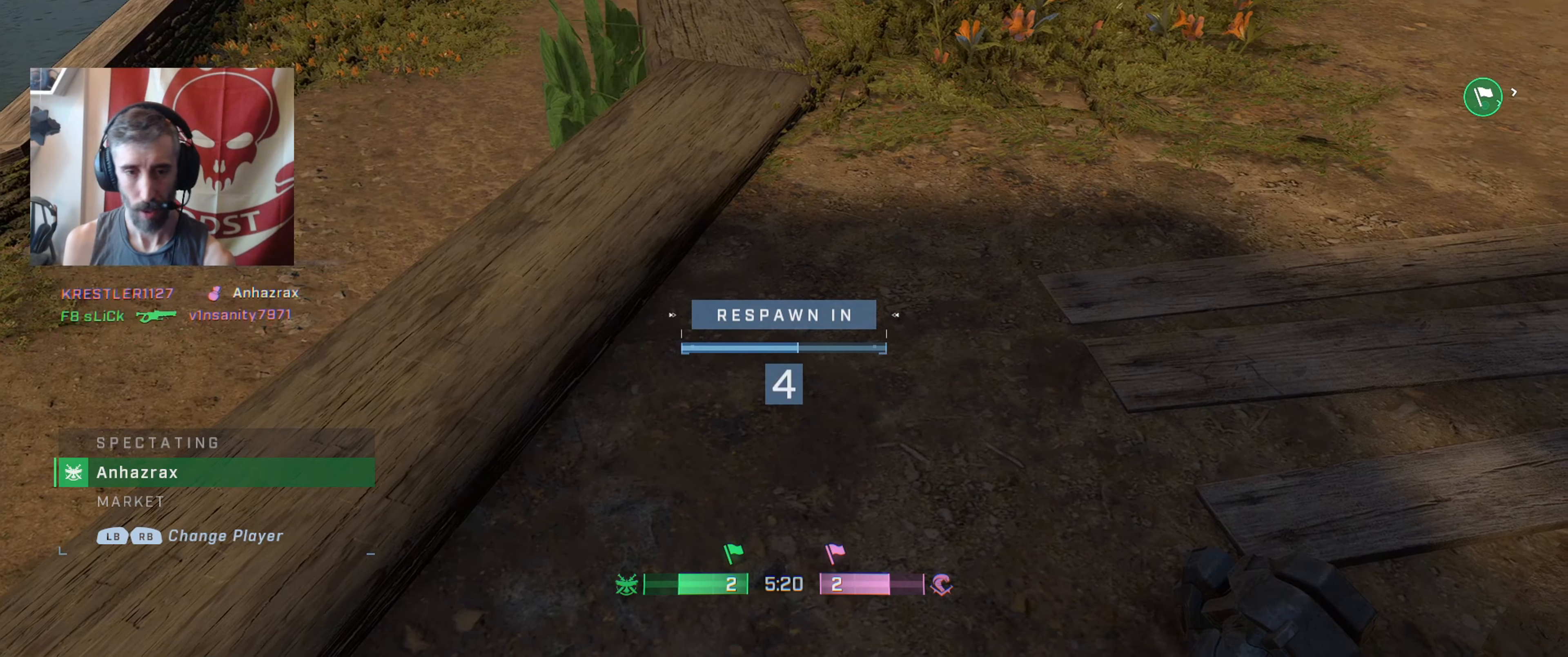
{"buttons": [], "left_stick": "center", "right_stick": "center", "events": []}
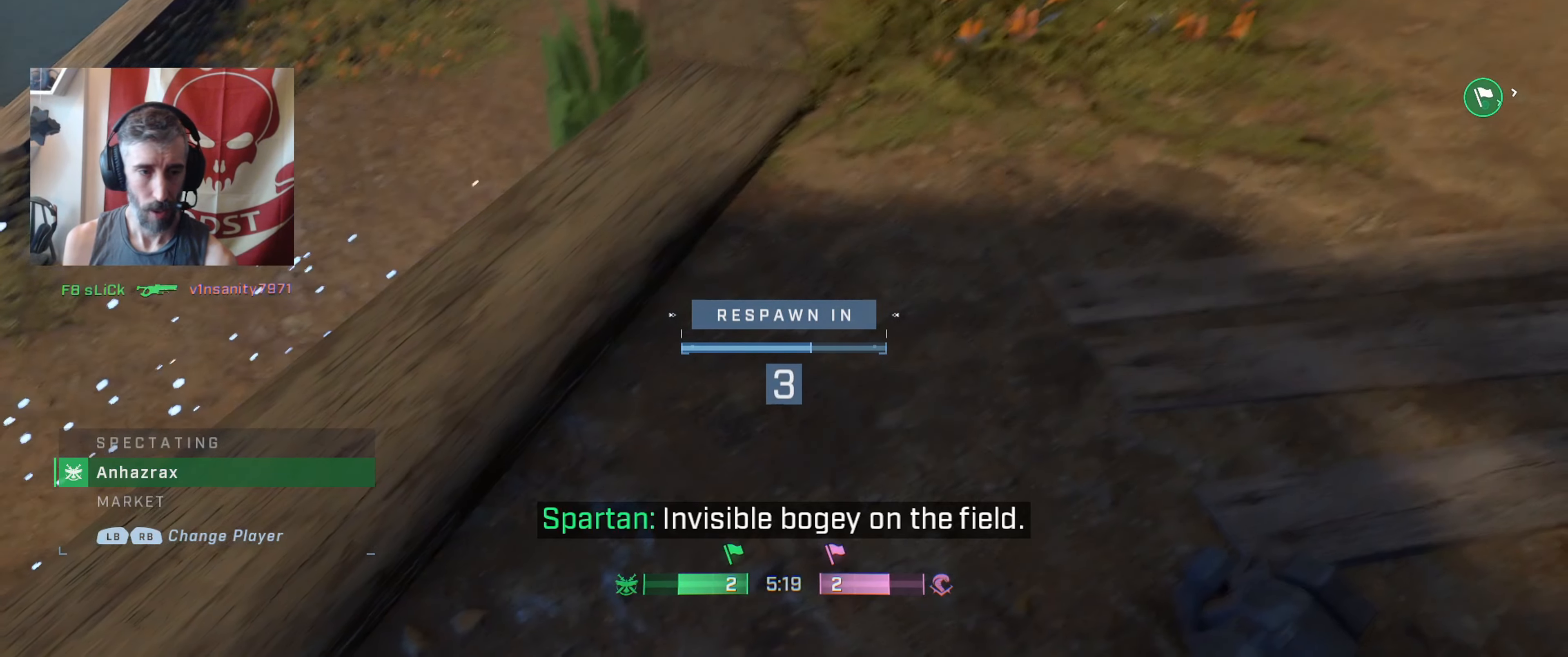
{"buttons": [], "left_stick": "center", "right_stick": "center", "events": []}
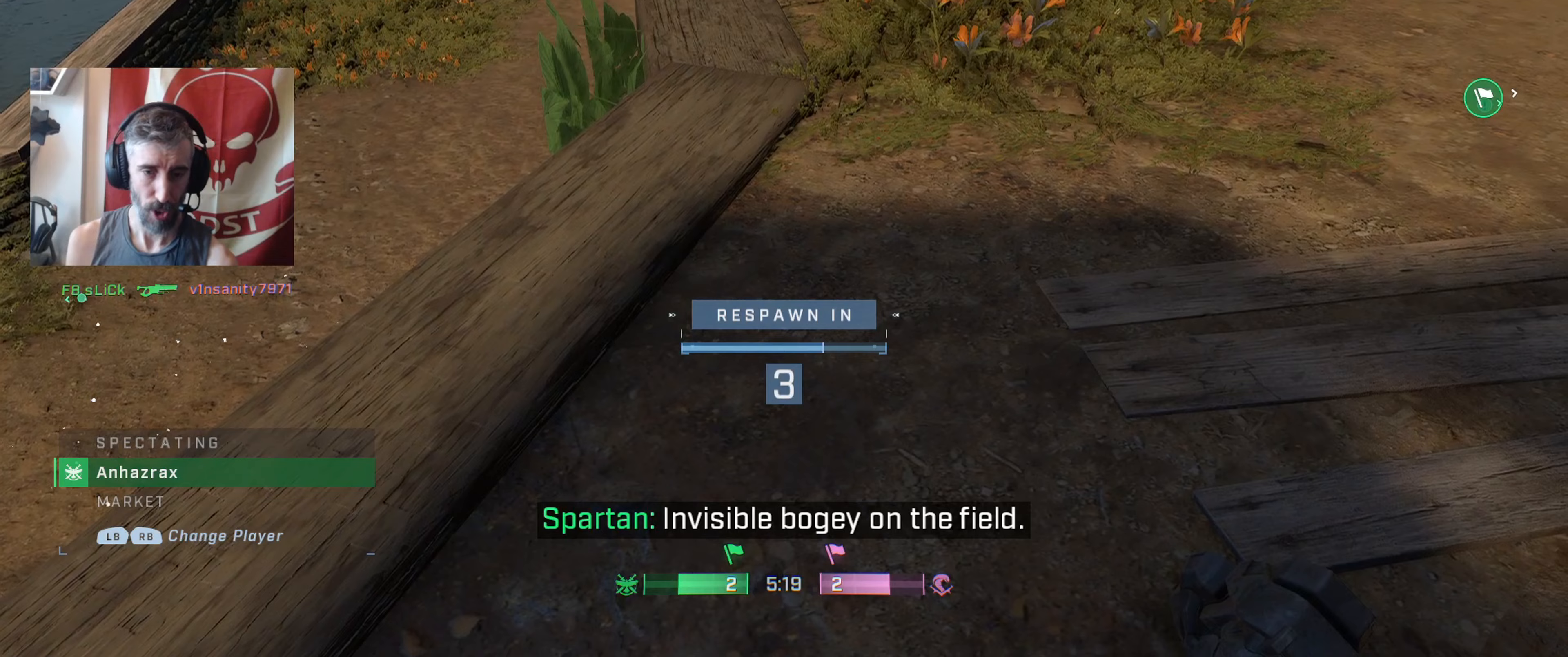
{"buttons": [], "left_stick": "up", "right_stick": "center", "events": [[500, "left_stick", "up"]]}
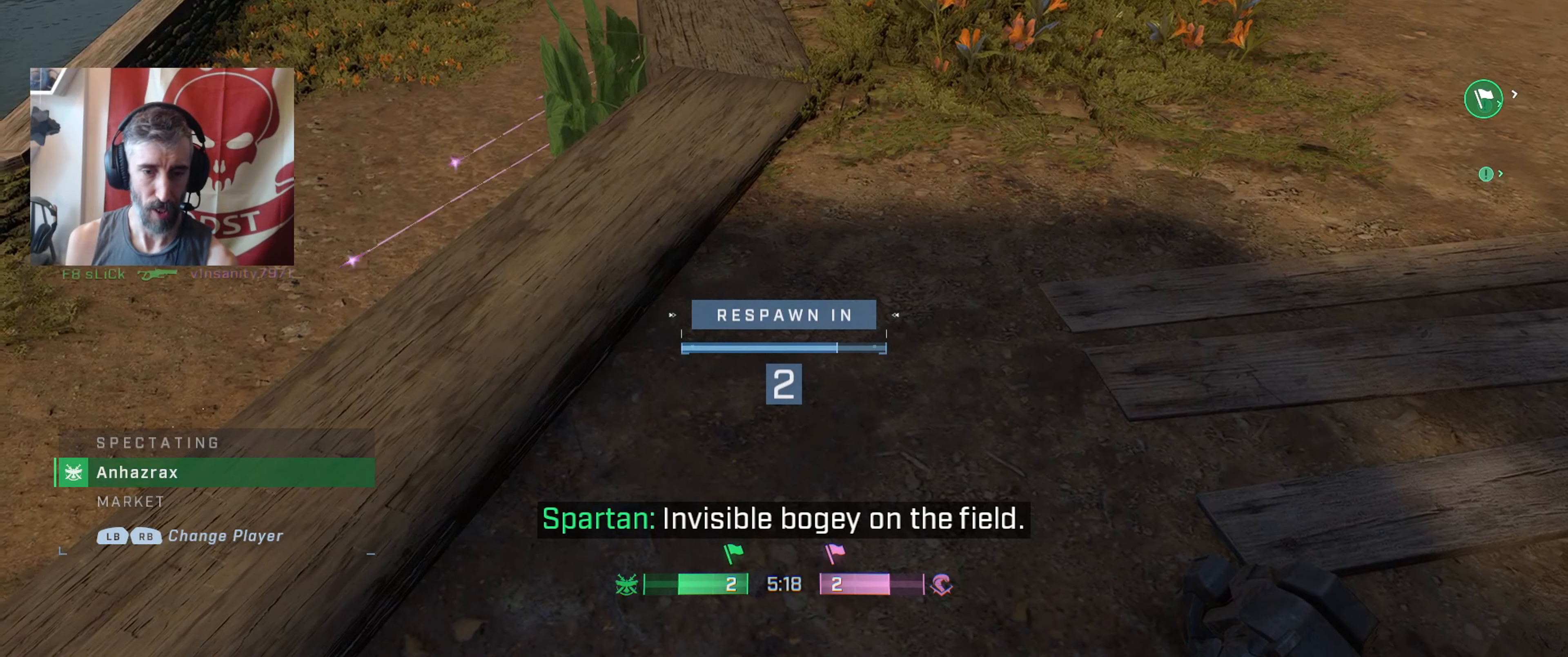
{"buttons": [], "left_stick": "center", "right_stick": "center", "events": [[100, "left_stick", "center"]]}
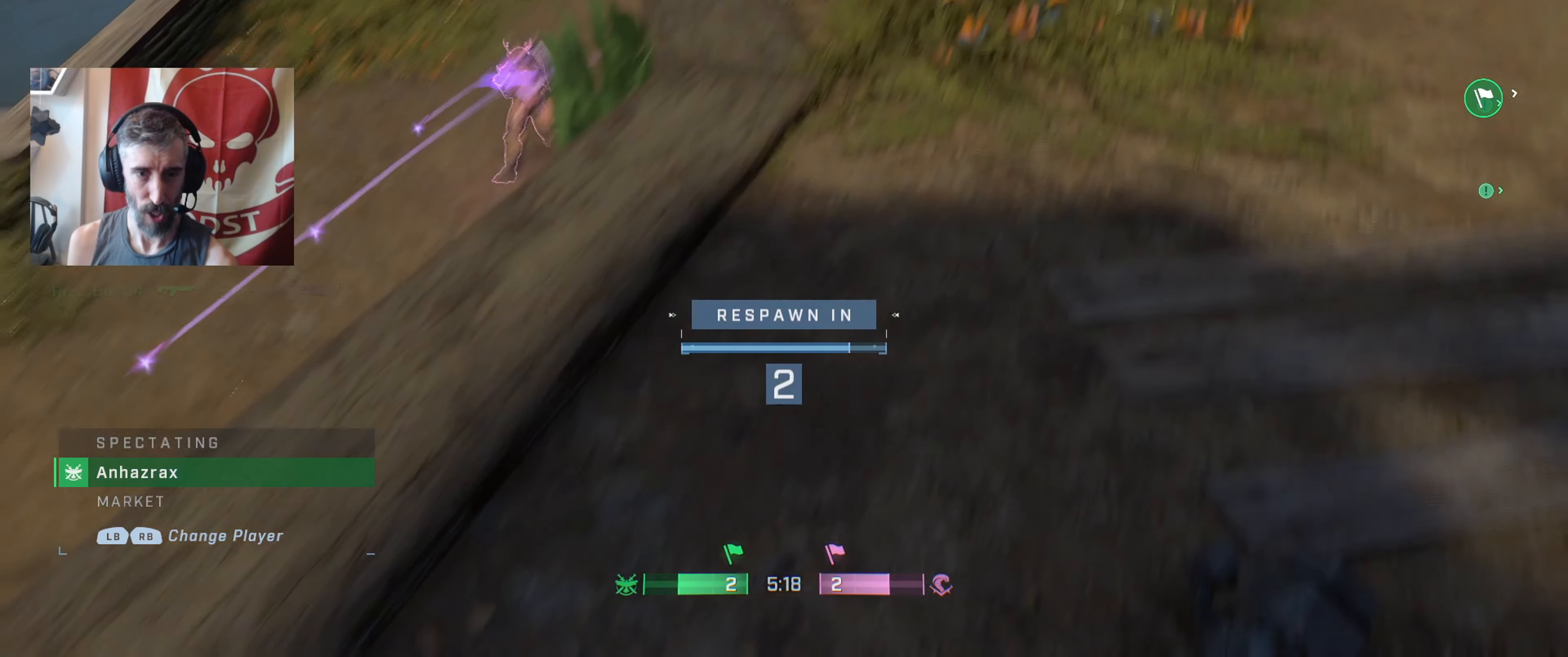
{"buttons": [], "left_stick": "center", "right_stick": "center", "events": []}
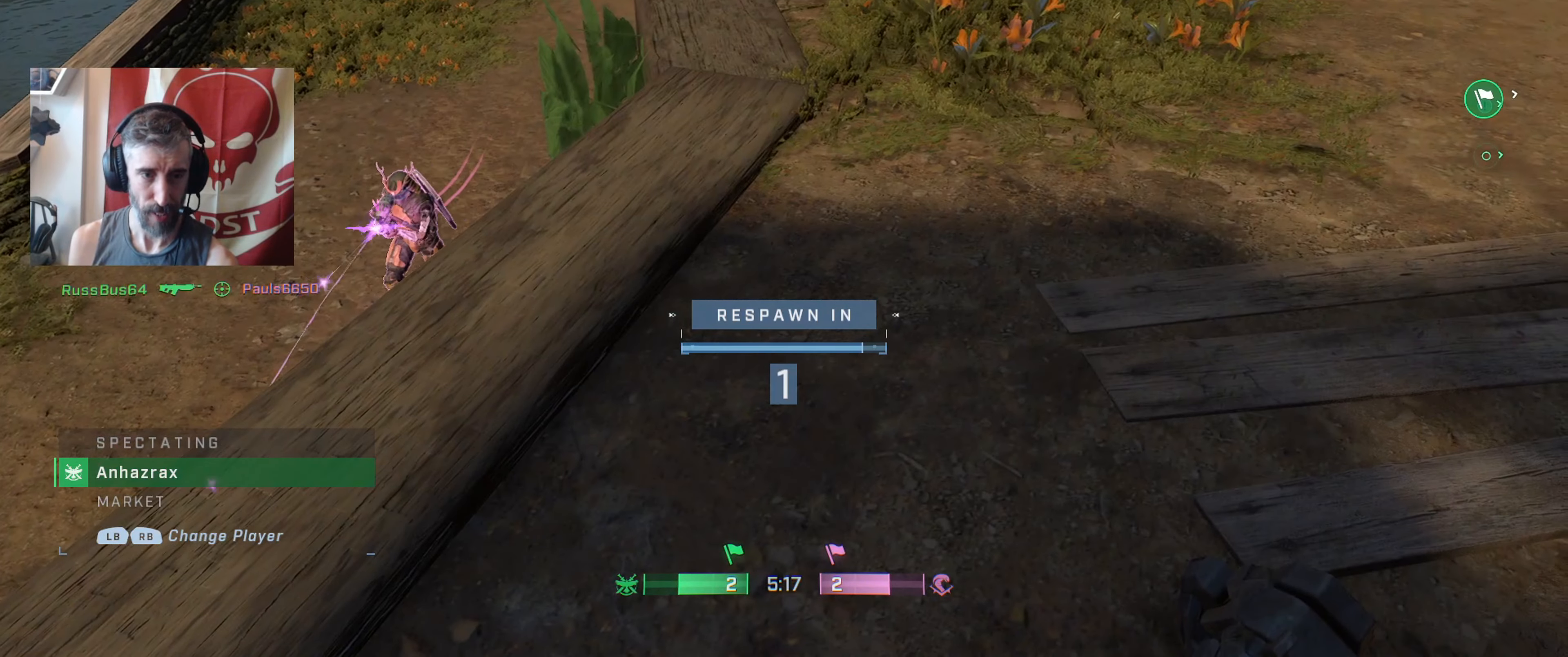
{"buttons": [], "left_stick": "center", "right_stick": "center", "events": []}
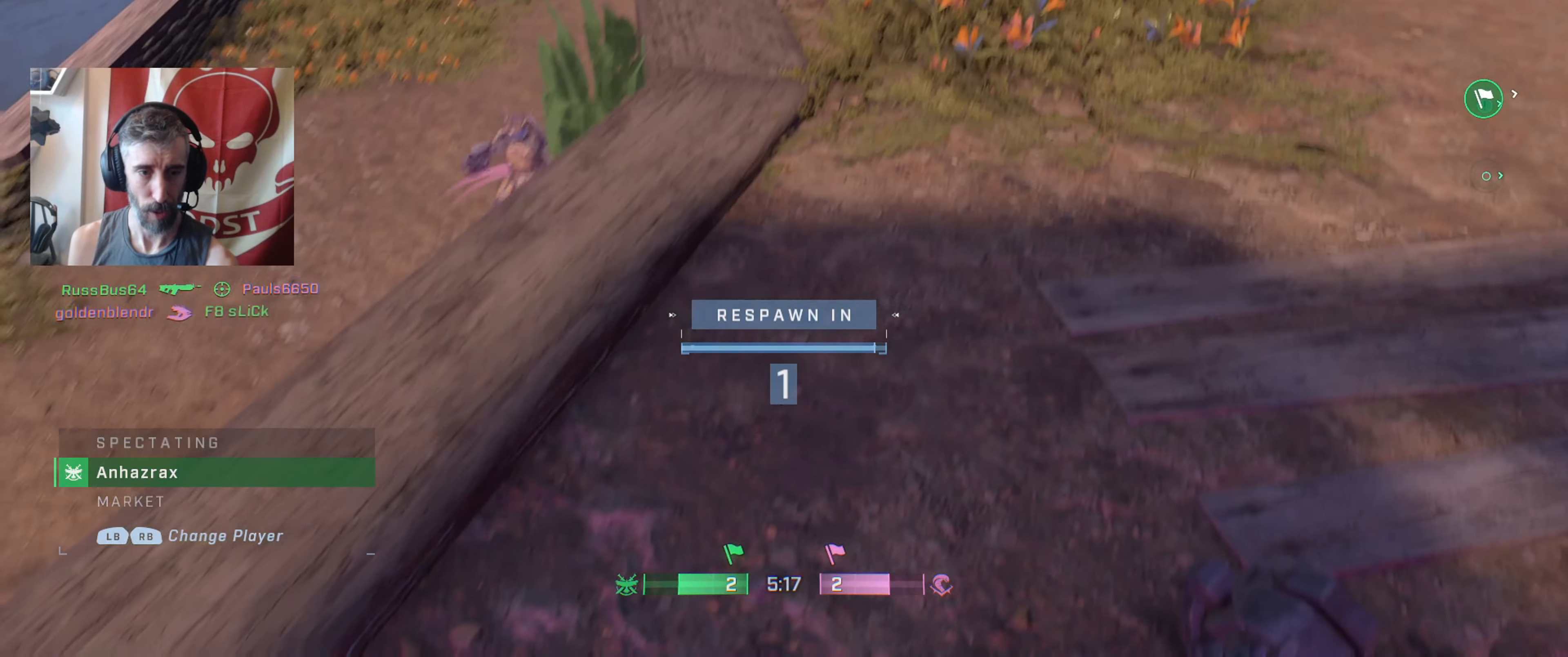
{"buttons": [], "left_stick": "center", "right_stick": "center", "events": []}
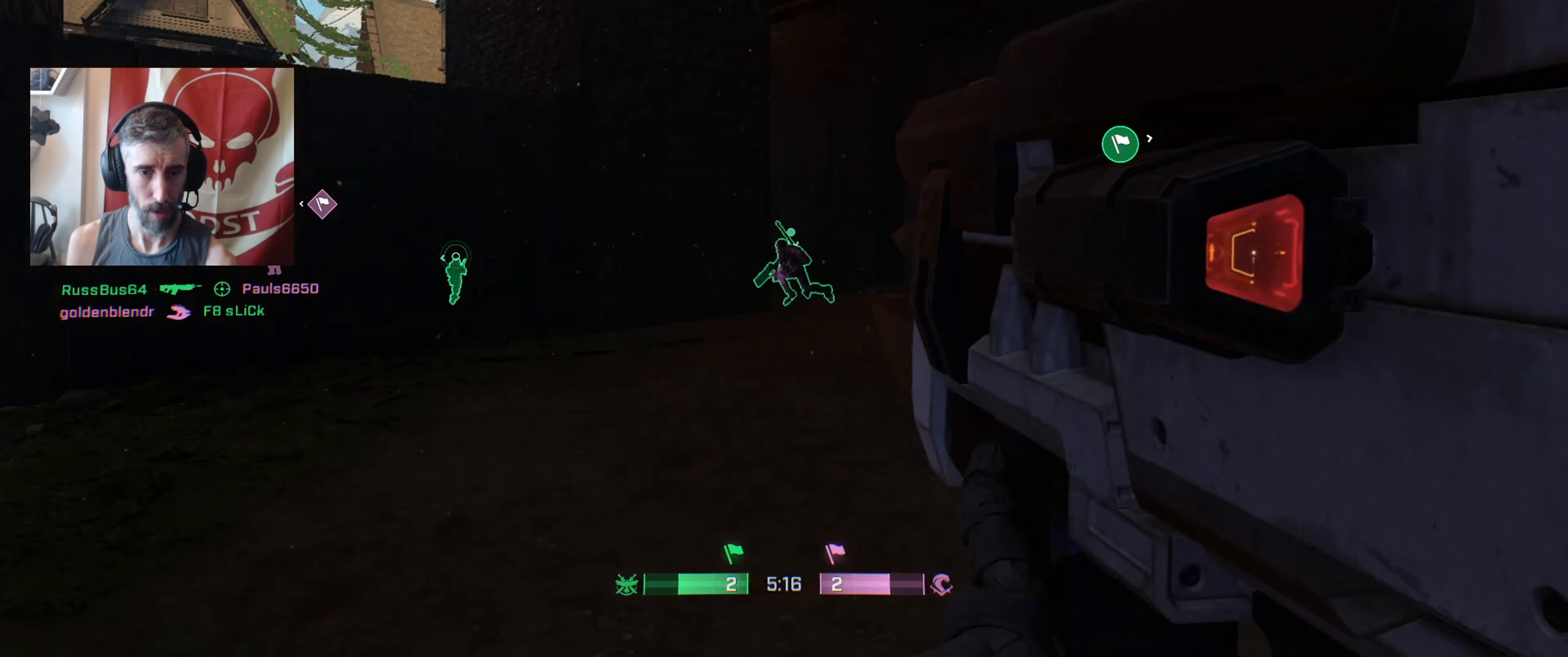
{"buttons": [], "left_stick": "up", "right_stick": "left", "events": [[400, "left_stick", "up"], [500, "right_stick", "left"]]}
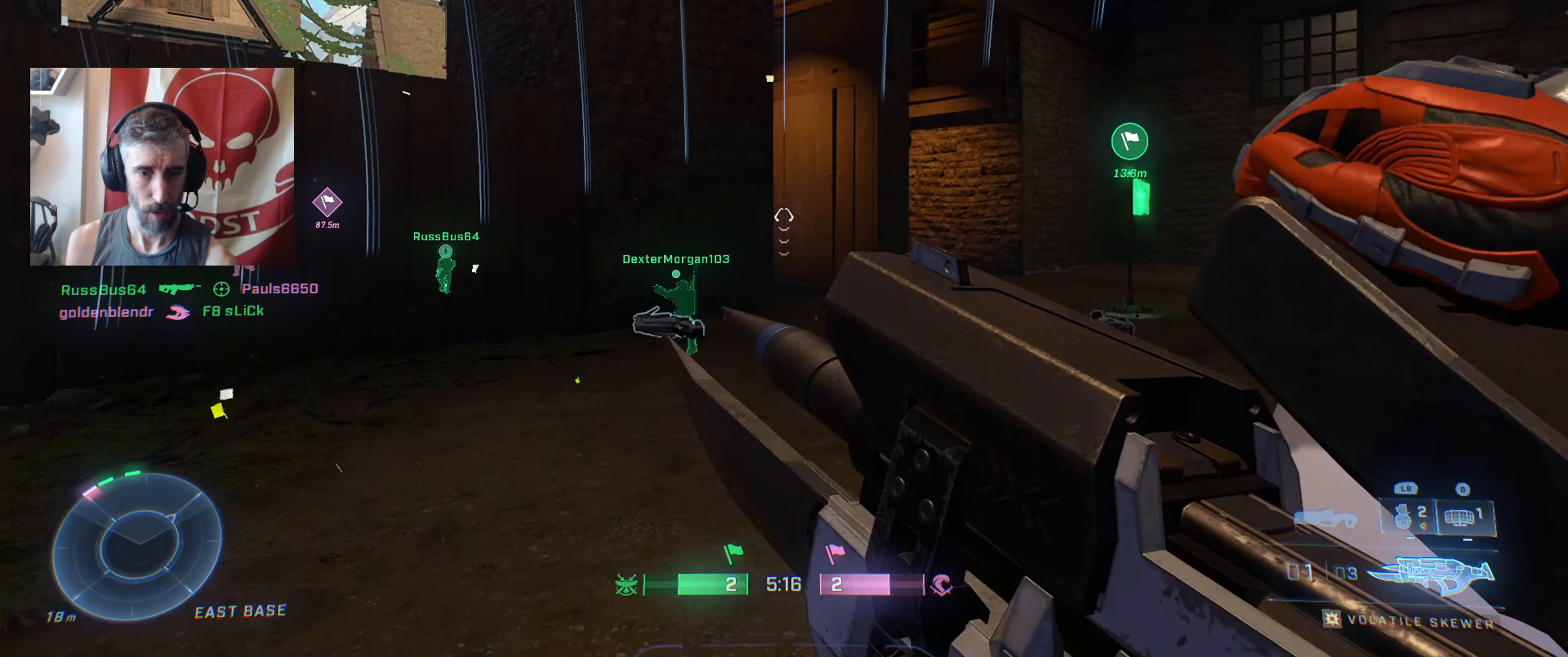
{"buttons": [], "left_stick": "up", "right_stick": "down", "events": [[117, "L3", "down"], [283, "L3", "up"], [333, "right_stick", "center"], [467, "right_stick", "down"]]}
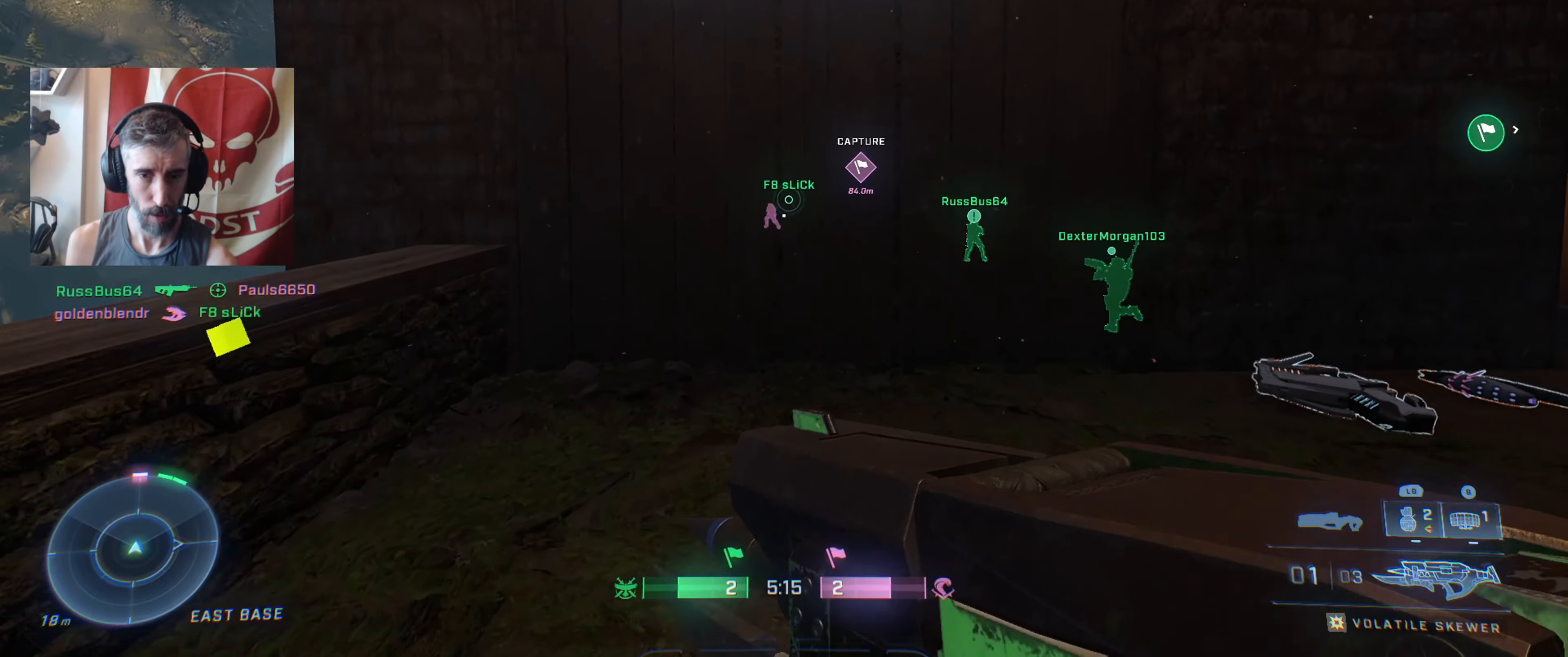
{"buttons": ["A"], "left_stick": "up", "right_stick": "center", "events": [[100, "right_stick", "center"], [250, "L3", "down"], [317, "A", "down"], [467, "L3", "up"]]}
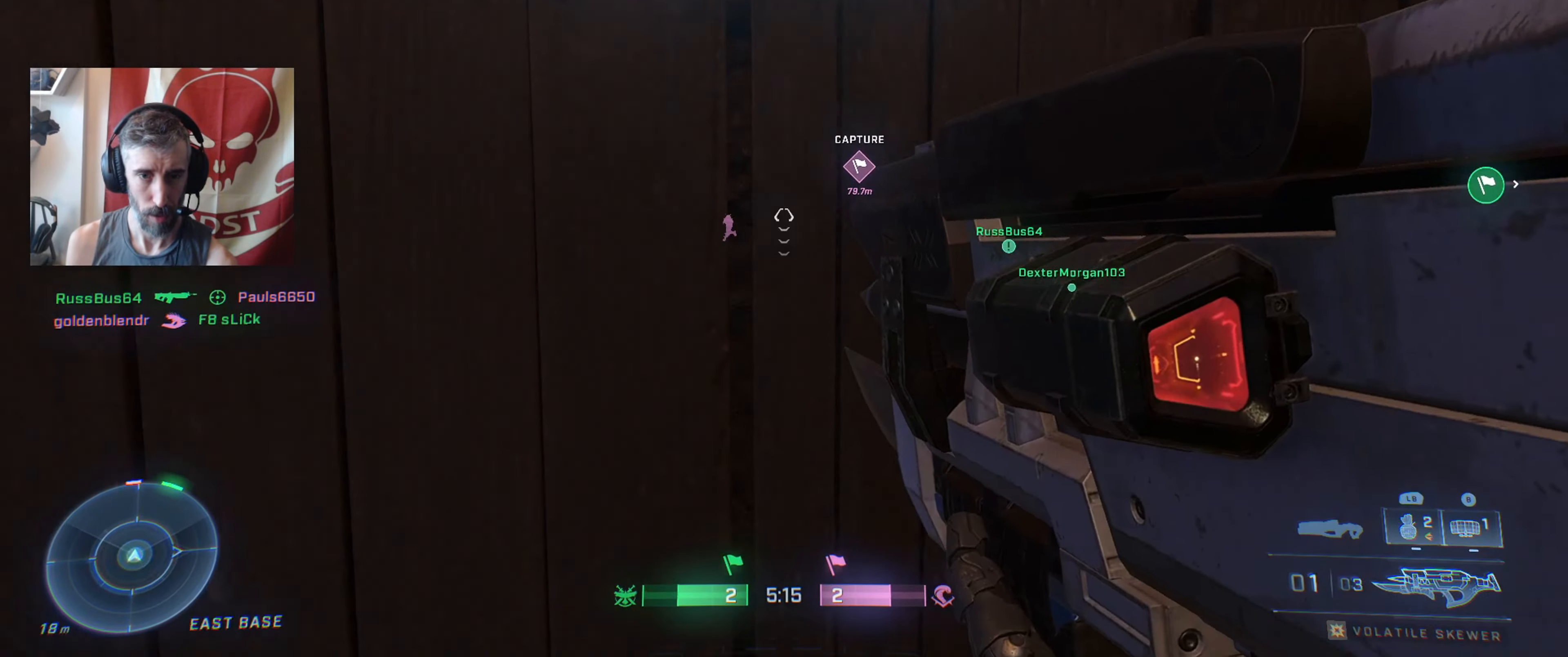
{"buttons": [], "left_stick": "center", "right_stick": "down-left", "events": [[83, "A", "up"], [133, "L3", "down"], [150, "A", "down"], [300, "L3", "up"], [317, "A", "up"], [400, "left_stick", "center"], [400, "right_stick", "down-left"]]}
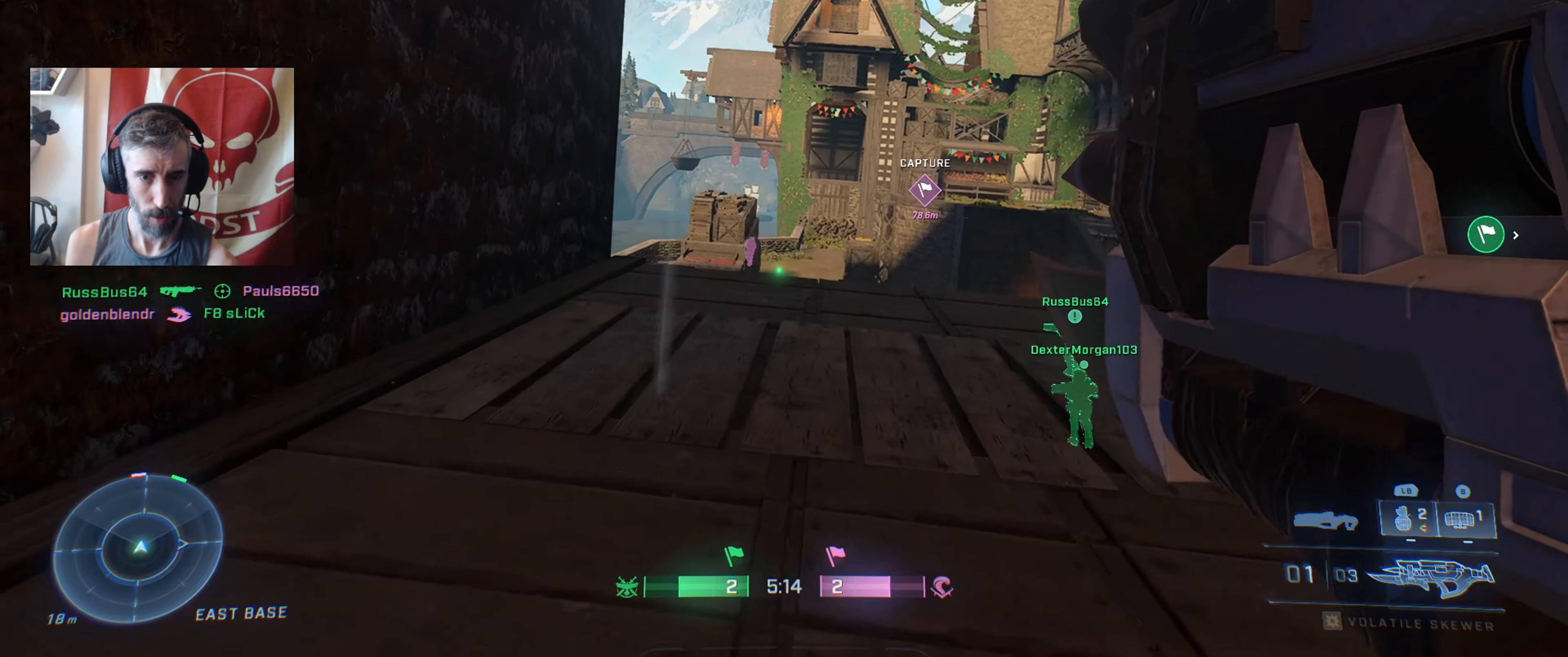
{"buttons": ["L2"], "left_stick": "down", "right_stick": "center", "events": [[67, "right_stick", "center"], [83, "left_stick", "up-right"], [217, "L2", "down"], [283, "right_stick", "down-left"], [433, "left_stick", "down"], [450, "right_stick", "center"]]}
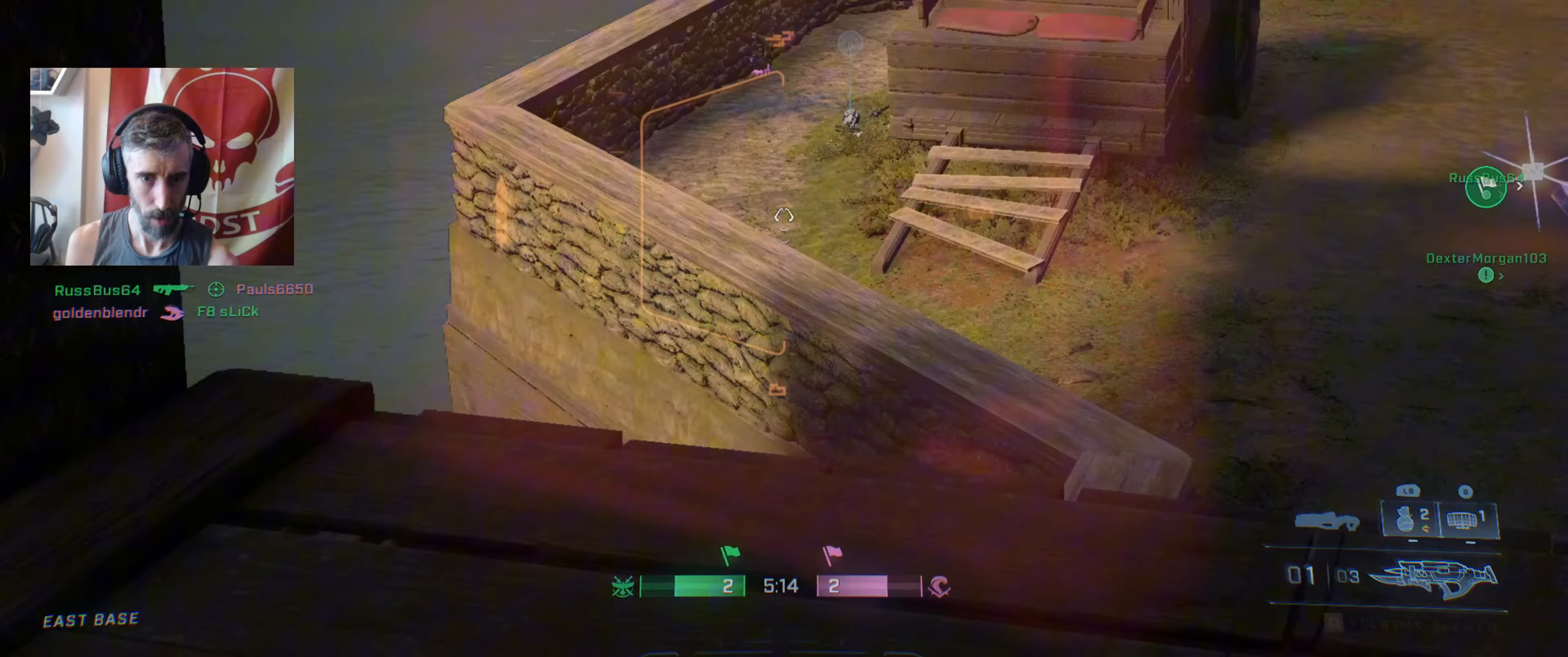
{"buttons": ["L2"], "left_stick": "up-right", "right_stick": "up-right", "events": [[117, "right_stick", "up"], [133, "left_stick", "center"], [217, "left_stick", "up"], [417, "right_stick", "up-right"], [467, "left_stick", "up-right"]]}
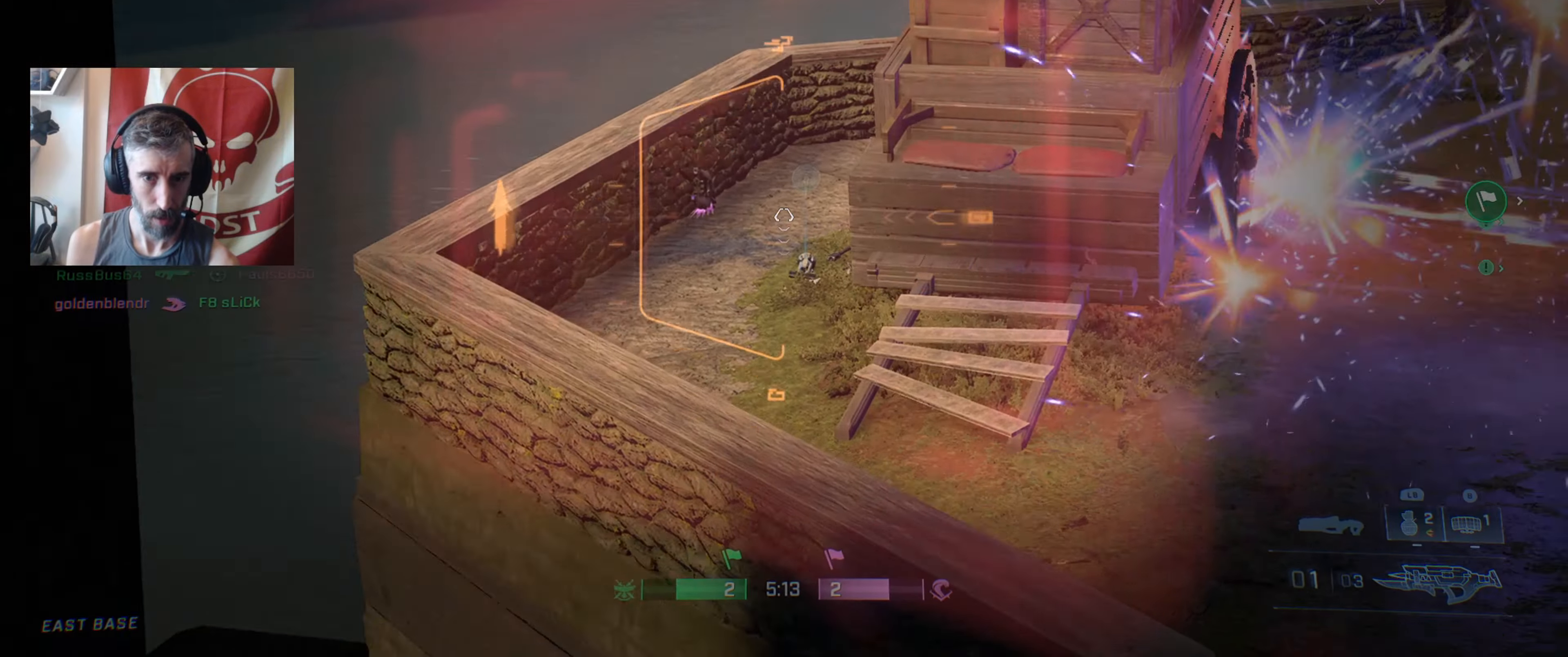
{"buttons": ["L2"], "left_stick": "up-left", "right_stick": "up", "events": [[67, "right_stick", "center"], [83, "left_stick", "down"], [167, "right_stick", "up"], [317, "left_stick", "center"], [333, "right_stick", "center"], [433, "left_stick", "up-left"], [500, "right_stick", "up"]]}
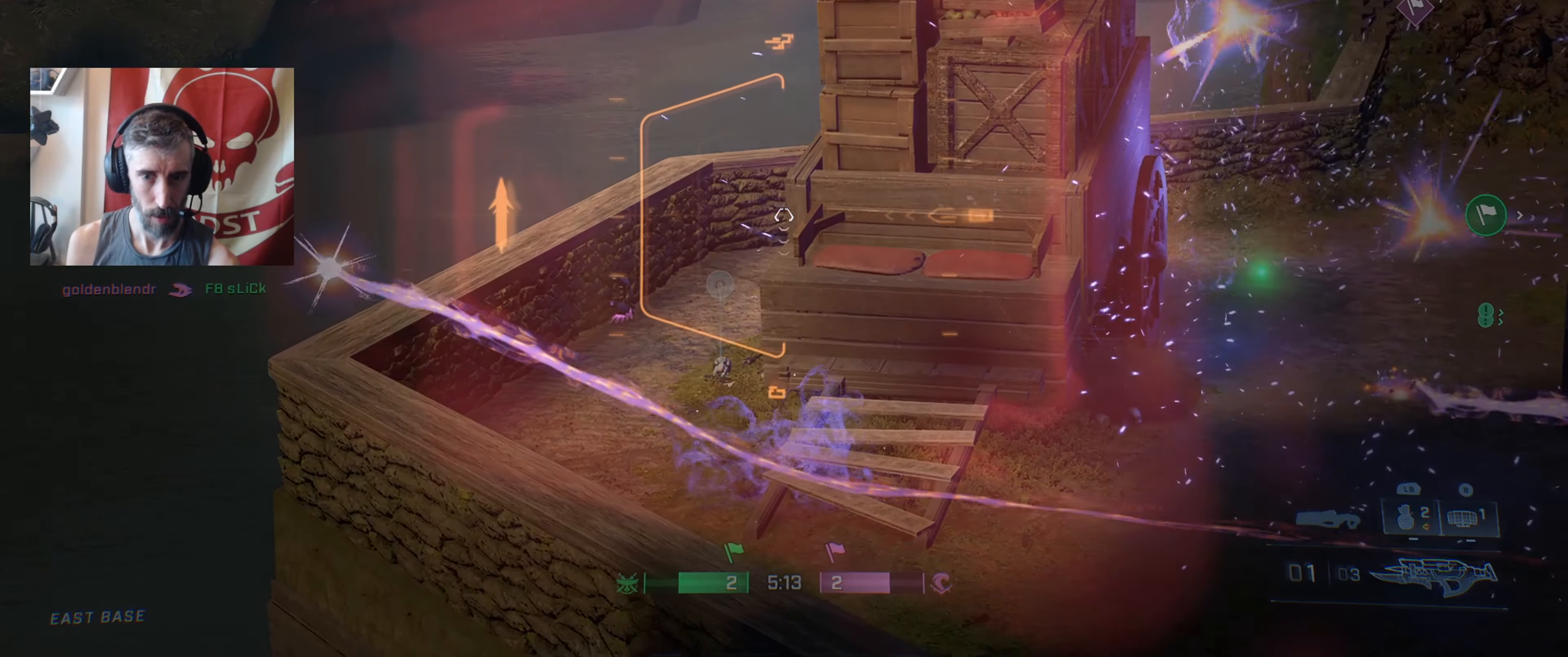
{"buttons": ["L2", "DPAD_UP"], "left_stick": "center", "right_stick": "center", "events": [[133, "right_stick", "up-right"], [183, "left_stick", "down"], [317, "left_stick", "center"], [417, "DPAD_UP", "down"], [450, "right_stick", "center"]]}
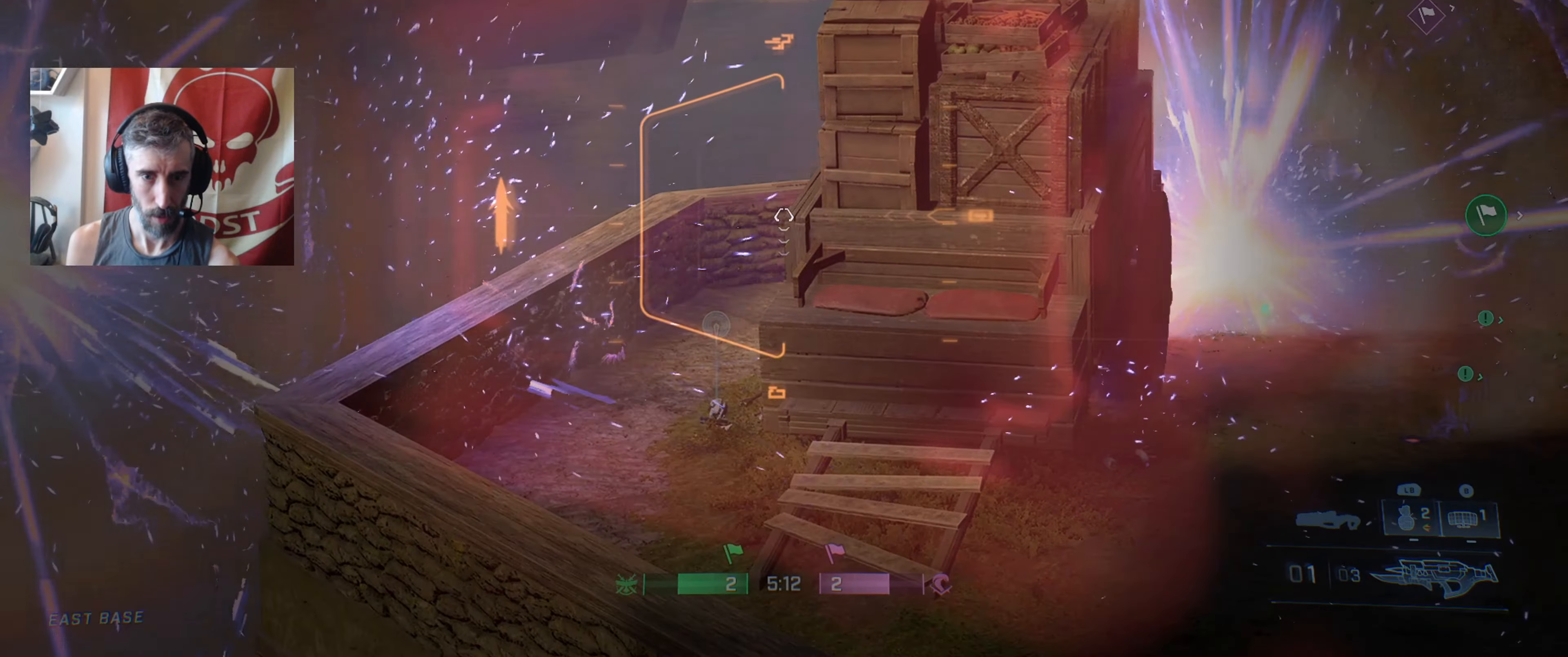
{"buttons": ["L2", "L3"], "left_stick": "up", "right_stick": "center", "events": [[17, "DPAD_UP", "up"], [83, "right_stick", "right"], [167, "L2", "up"], [167, "left_stick", "right"], [283, "left_stick", "up-right"], [300, "right_stick", "center"], [383, "left_stick", "up"], [450, "L2", "down"], [467, "L3", "down"]]}
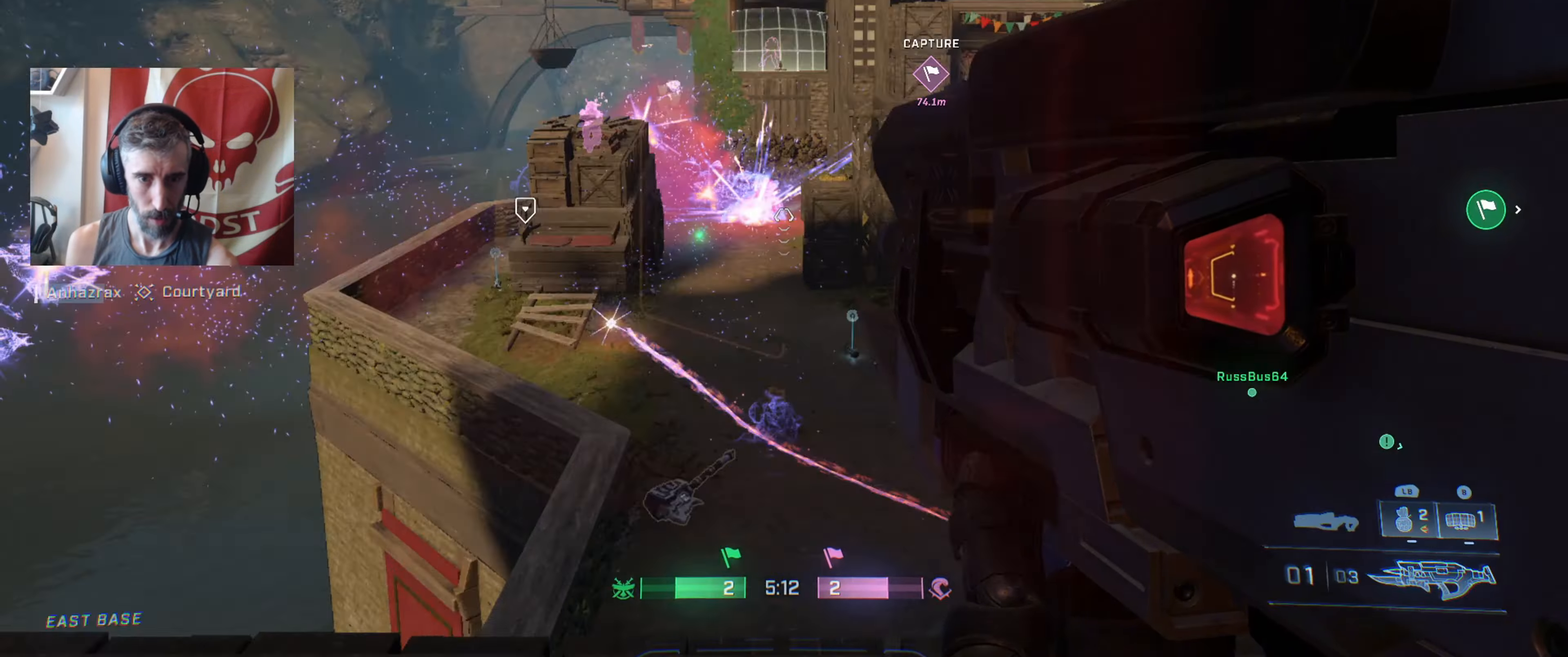
{"buttons": [], "left_stick": "up", "right_stick": "center", "events": [[100, "L3", "up"], [217, "L2", "up"], [267, "L3", "down"], [333, "A", "down"], [417, "L3", "up"], [450, "A", "up"]]}
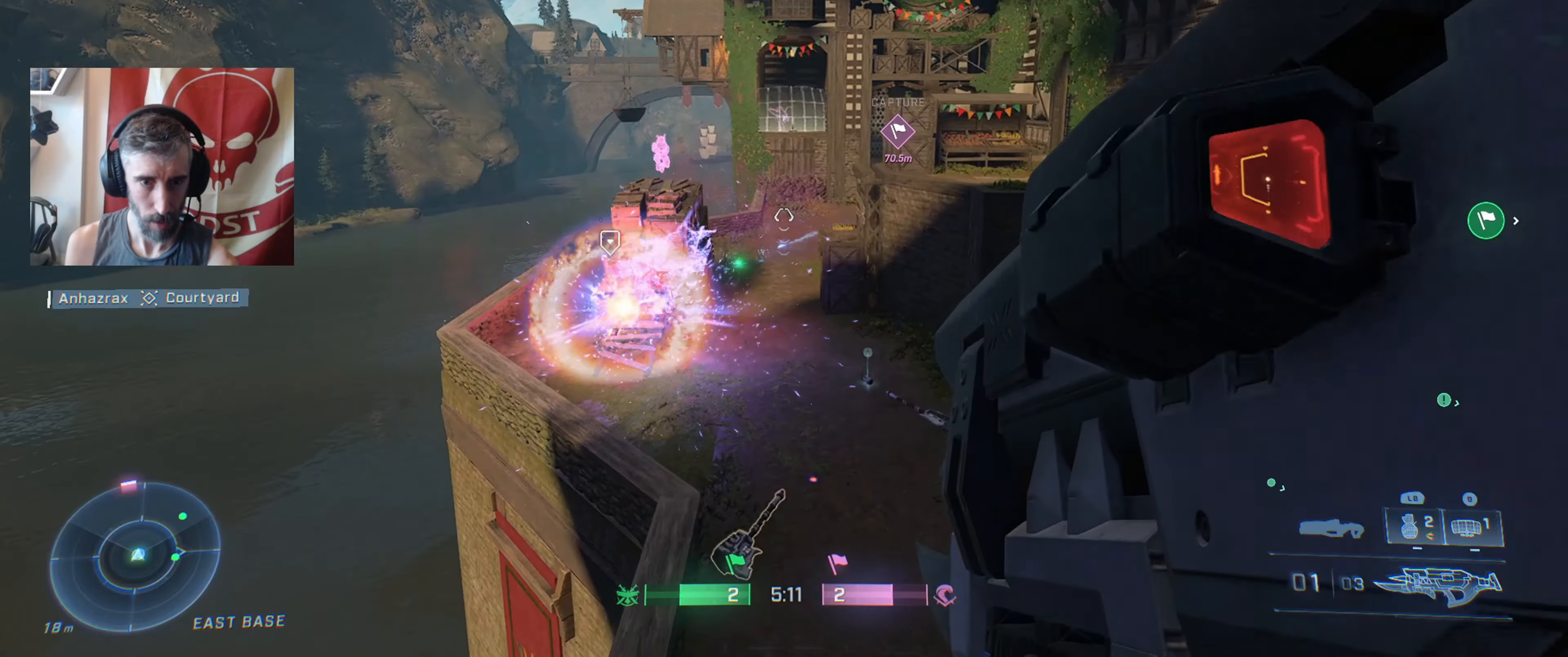
{"buttons": [], "left_stick": "right", "right_stick": "center", "events": [[17, "right_stick", "left"], [33, "left_stick", "up-right"], [233, "R2", "down"], [250, "right_stick", "center"], [367, "R2", "up"], [383, "Y", "down"], [383, "left_stick", "right"], [483, "Y", "up"]]}
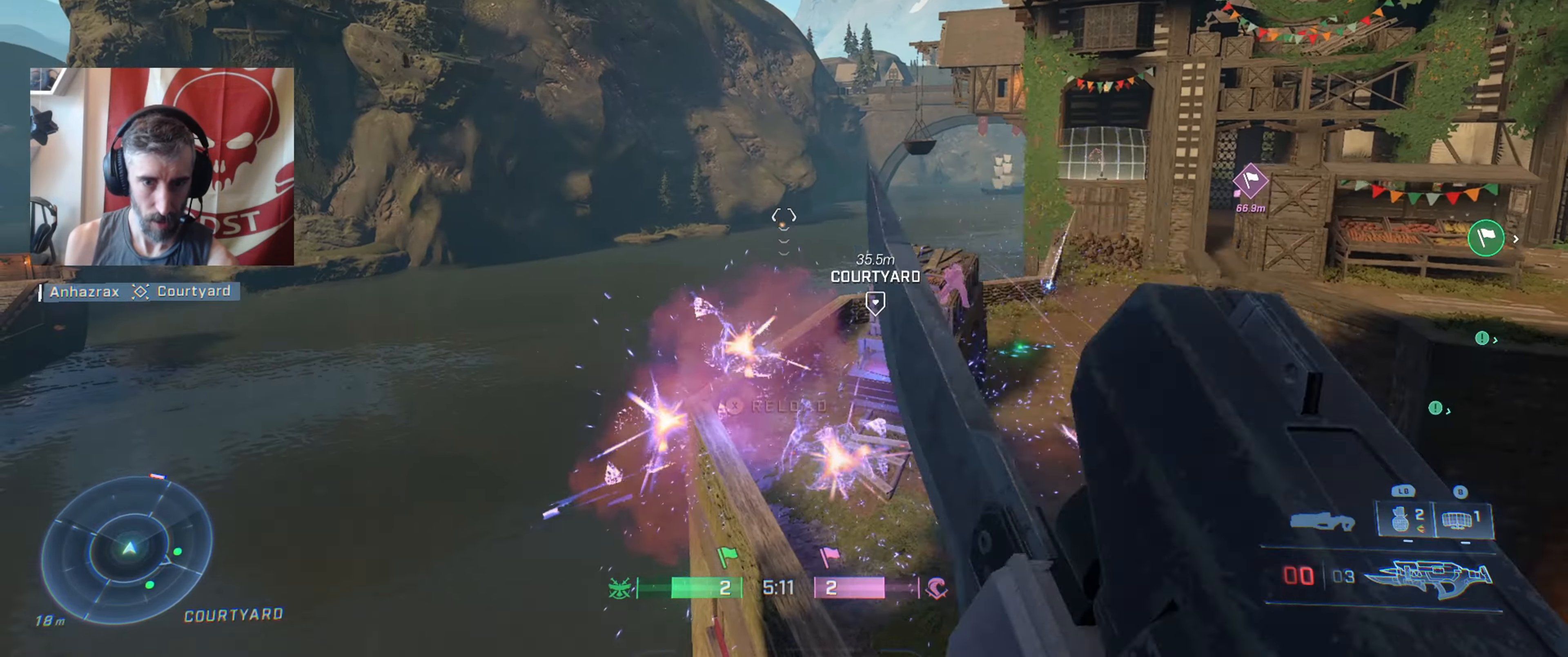
{"buttons": [], "left_stick": "up-right", "right_stick": "center", "events": [[33, "left_stick", "up-right"], [100, "right_stick", "down-left"], [183, "right_stick", "up-right"], [283, "right_stick", "center"], [400, "right_stick", "right"], [500, "right_stick", "center"]]}
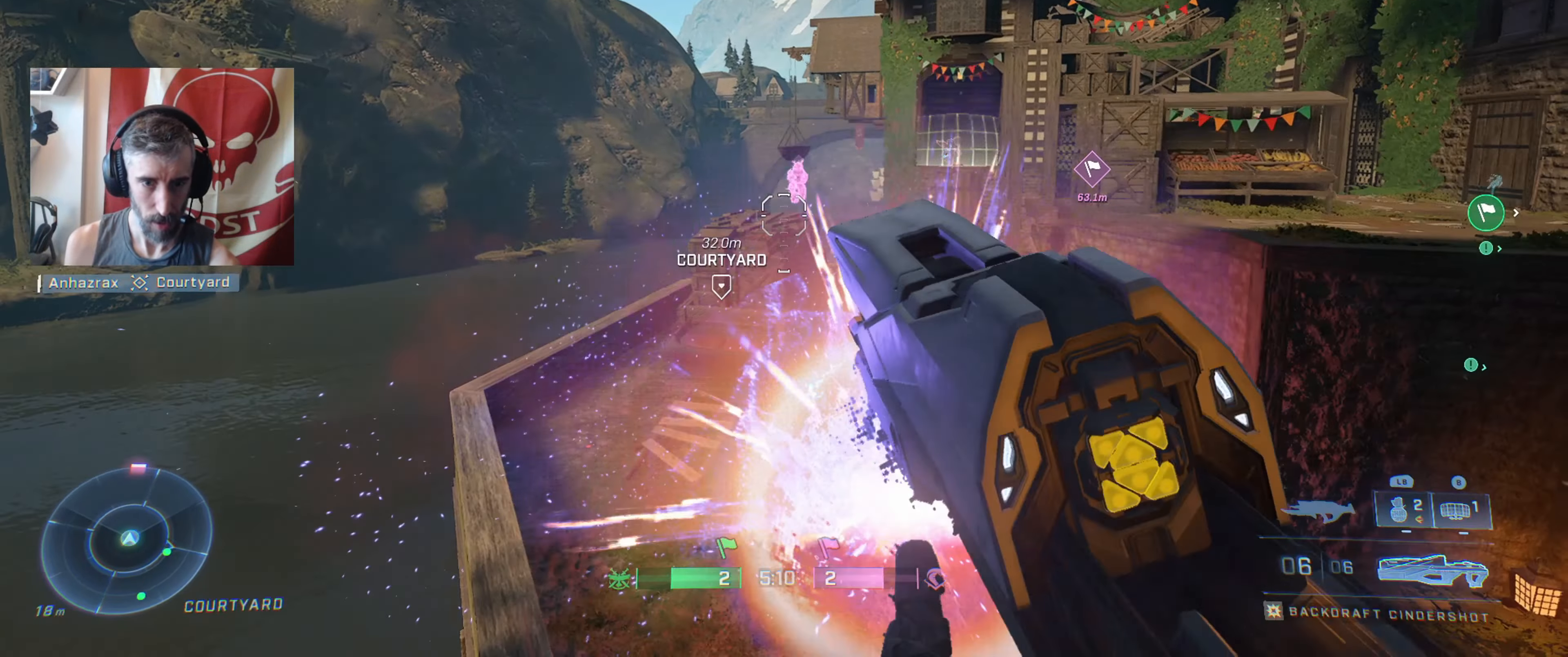
{"buttons": [], "left_stick": "down", "right_stick": "center", "events": [[100, "right_stick", "up"], [267, "R2", "down"], [367, "right_stick", "center"], [383, "R2", "up"], [417, "left_stick", "down"]]}
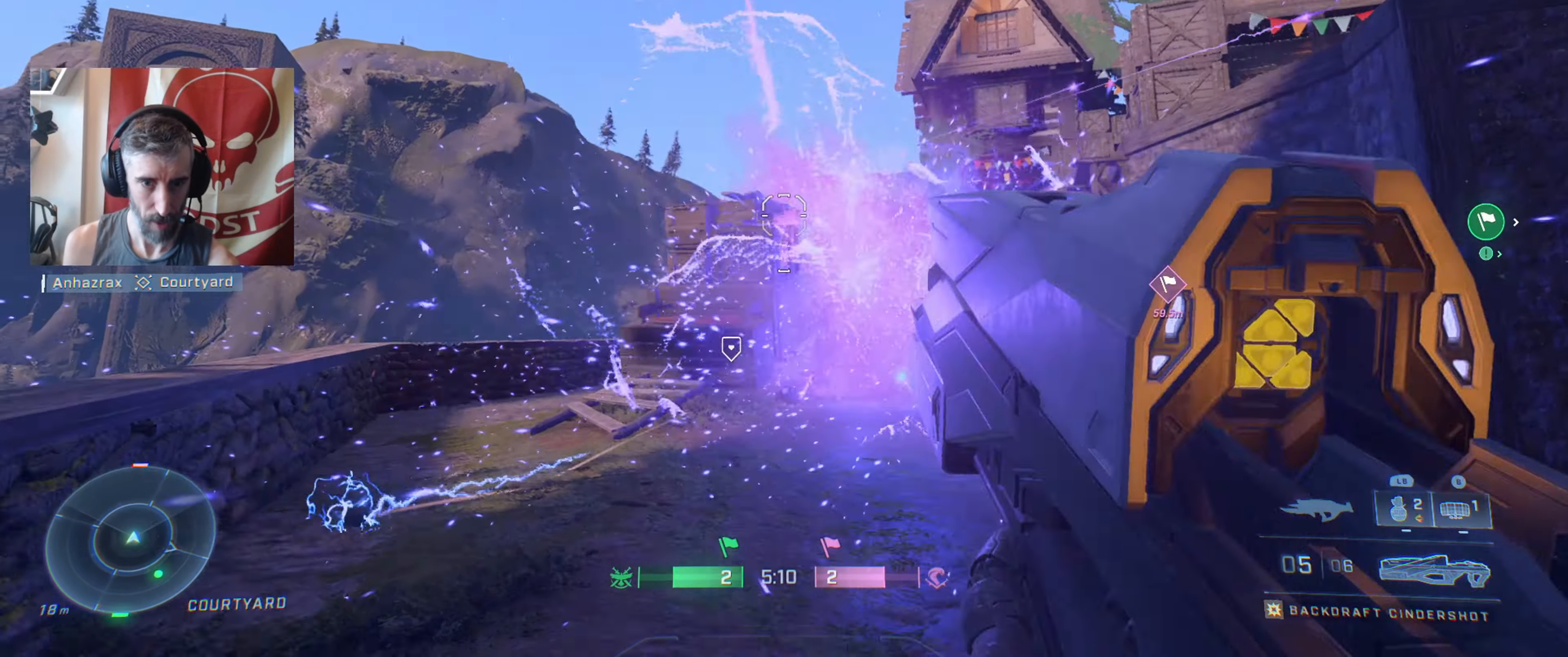
{"buttons": [], "left_stick": "left", "right_stick": "down-left", "events": [[33, "right_stick", "down"], [233, "left_stick", "center"], [233, "right_stick", "center"], [317, "left_stick", "up"], [367, "right_stick", "down-right"], [467, "right_stick", "down-left"], [500, "left_stick", "left"]]}
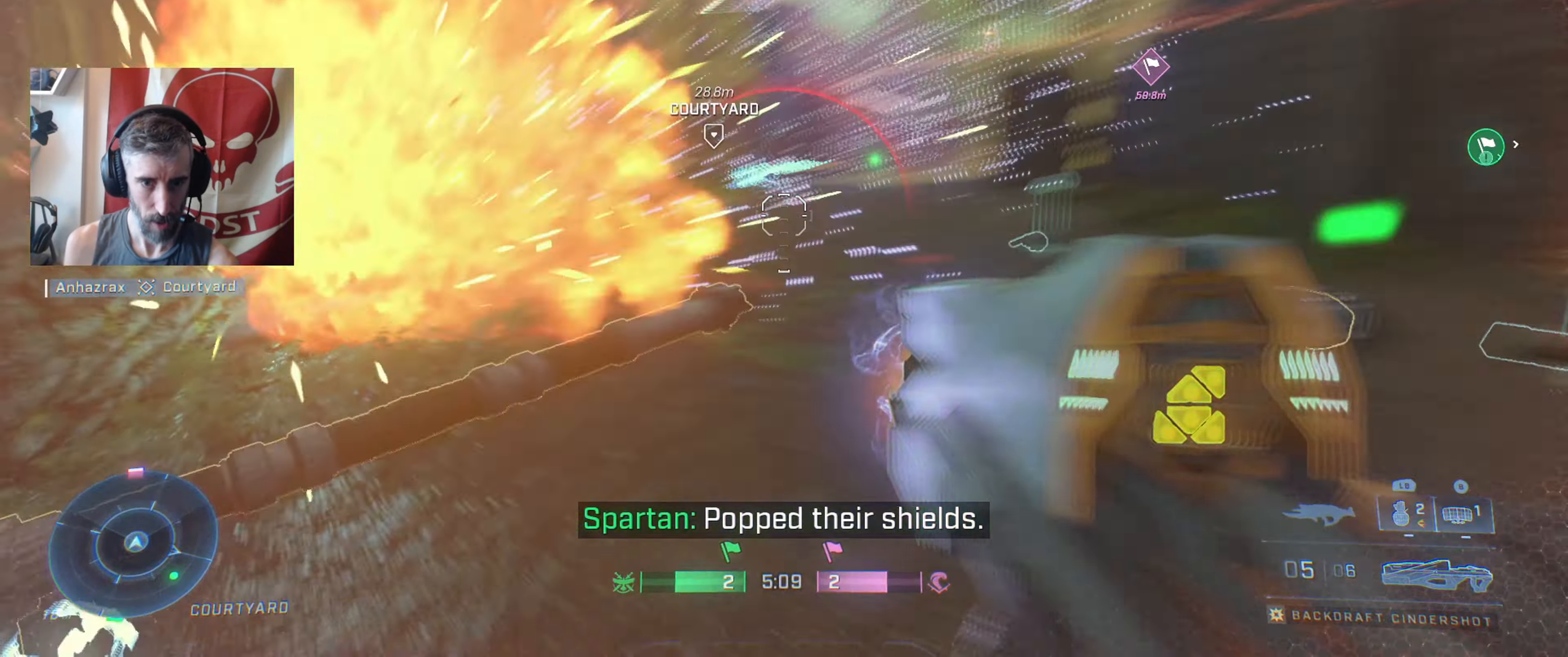
{"buttons": [], "left_stick": "down-right", "right_stick": "center", "events": [[33, "right_stick", "up-left"], [50, "left_stick", "down-left"], [217, "R2", "down"], [233, "left_stick", "down-right"], [267, "right_stick", "up-right"], [350, "R2", "up"], [350, "right_stick", "down-right"], [450, "right_stick", "center"]]}
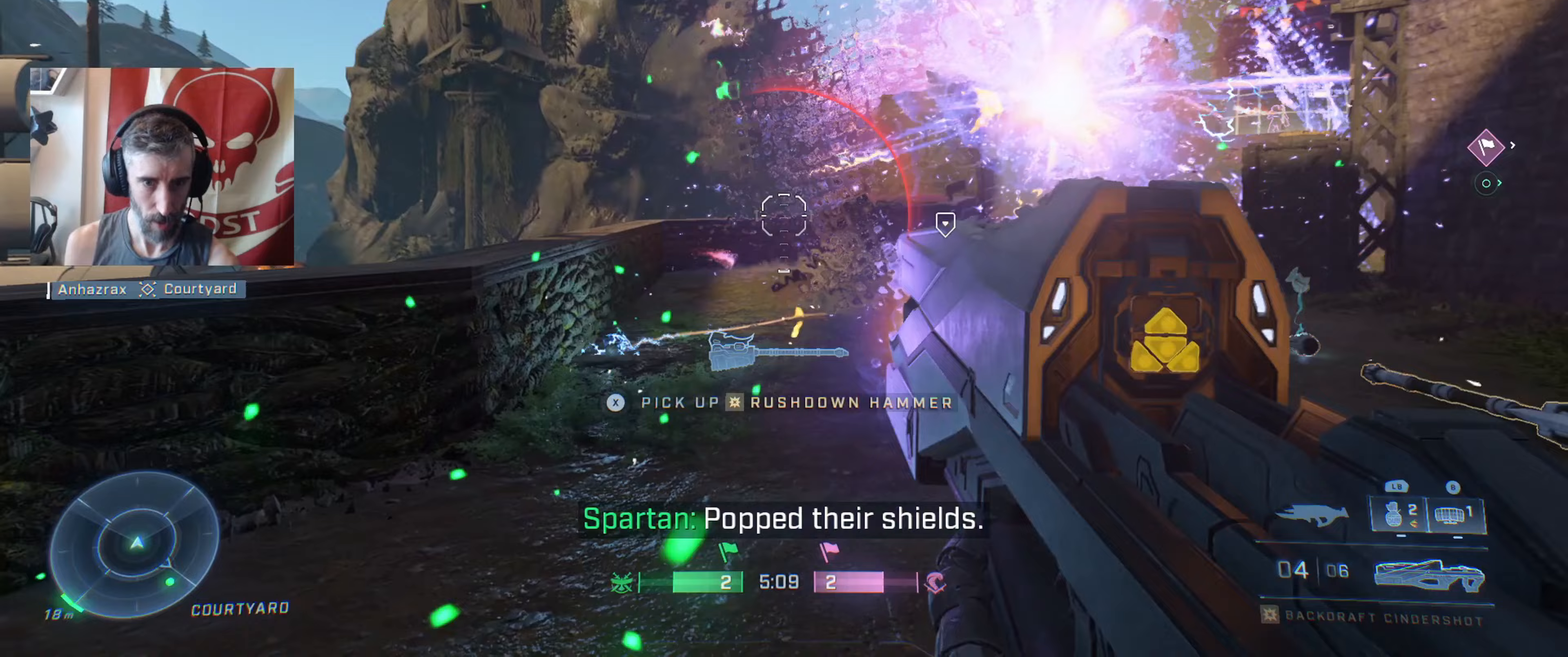
{"buttons": ["R2"], "left_stick": "up", "right_stick": "center", "events": [[17, "left_stick", "down"], [150, "left_stick", "center"], [200, "left_stick", "up"], [450, "R2", "down"]]}
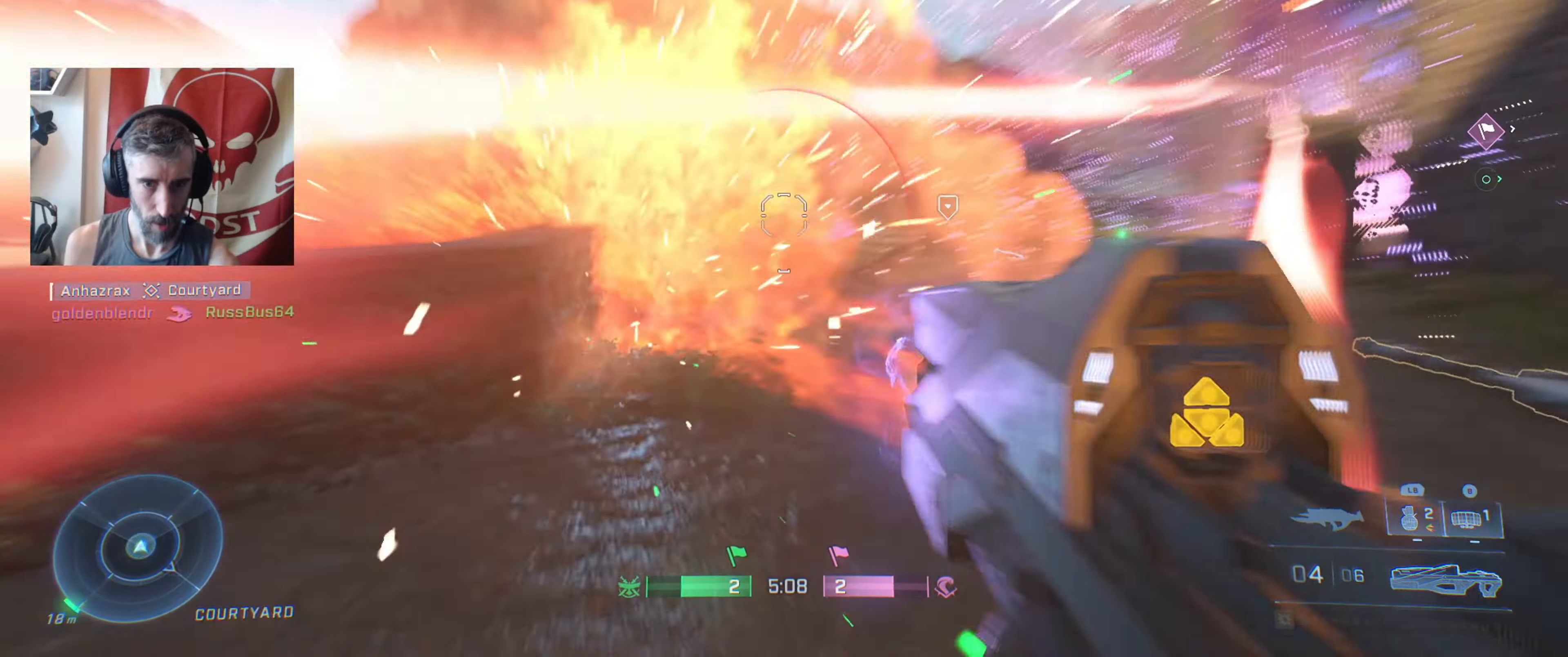
{"buttons": [], "left_stick": "right", "right_stick": "right", "events": [[33, "right_stick", "down-right"], [67, "R2", "up"], [67, "left_stick", "right"], [133, "left_stick", "down-right"], [167, "right_stick", "center"], [433, "right_stick", "right"], [483, "left_stick", "right"]]}
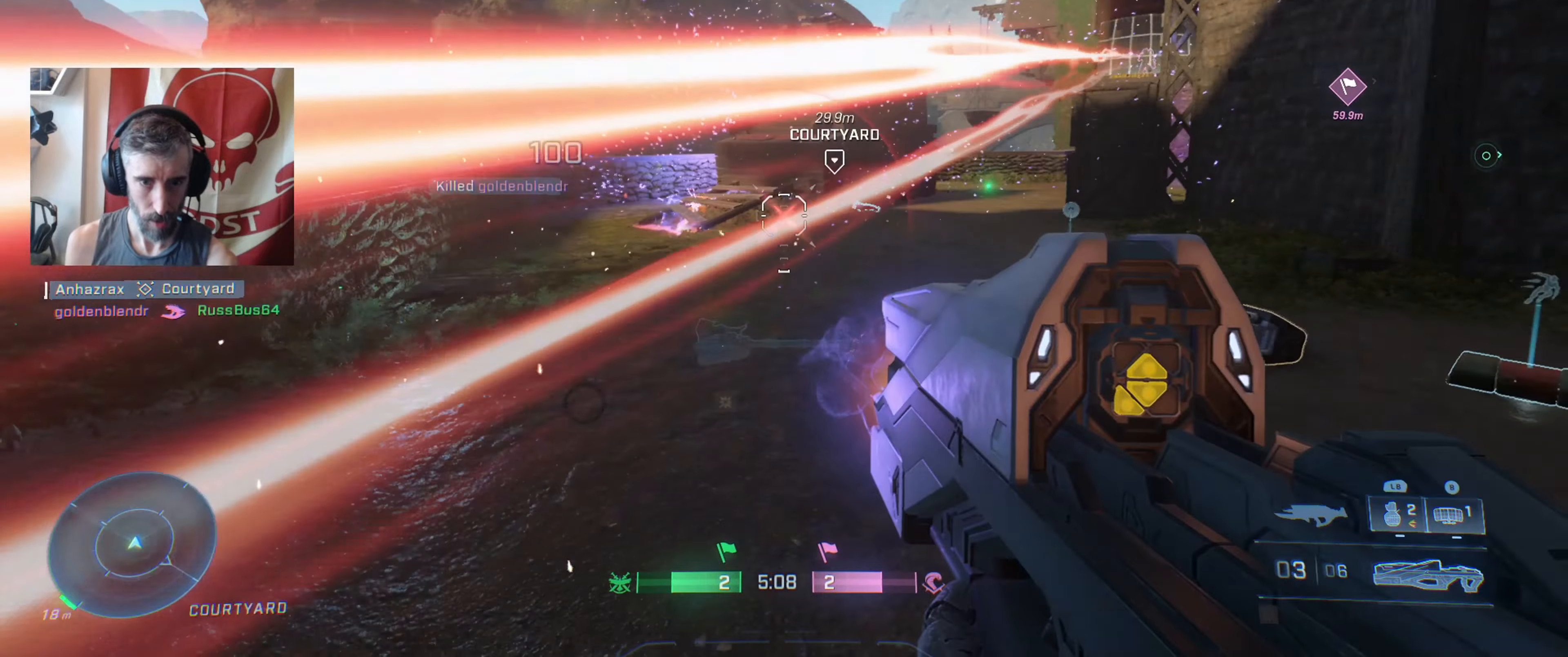
{"buttons": [], "left_stick": "right", "right_stick": "center", "events": [[250, "right_stick", "center"], [317, "A", "down"], [417, "A", "up"]]}